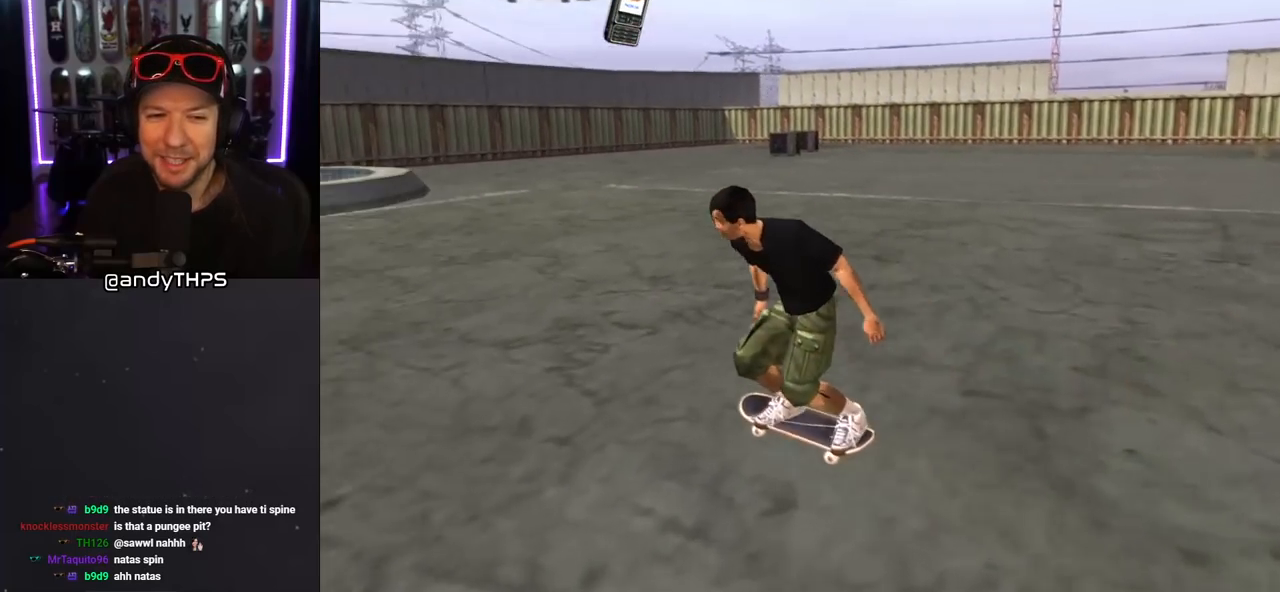
Gameplay with a controller (PlayStation layout); each line is a JSON object with the inputs held at the frame after it. "events" lists button and stick changes between this image and that frame as [ms after this image, input, new state], when the widget could be followed in between. Not read: L2 R2.
{"buttons": ["CROSS"], "left_stick": "center", "right_stick": "center", "events": [[300, "DPAD_LEFT", "down"], [400, "DPAD_LEFT", "up"]]}
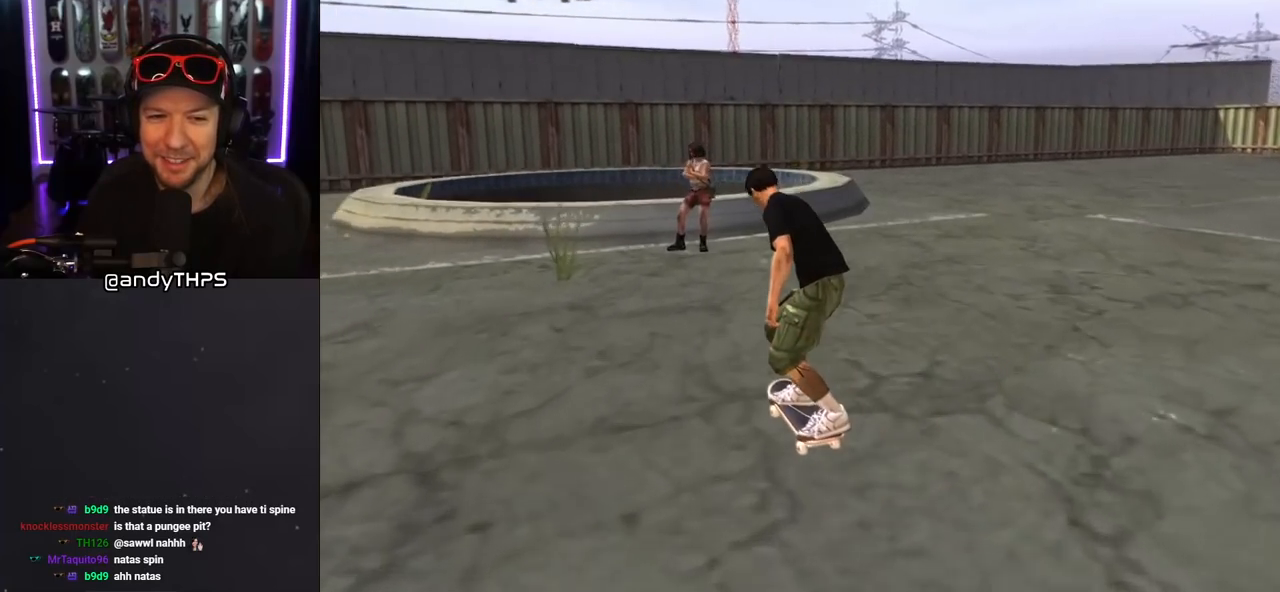
{"buttons": [], "left_stick": "center", "right_stick": "center", "events": [[83, "DPAD_LEFT", "down"], [150, "DPAD_LEFT", "up"], [317, "DPAD_RIGHT", "down"], [367, "CROSS", "up"], [383, "DPAD_RIGHT", "up"]]}
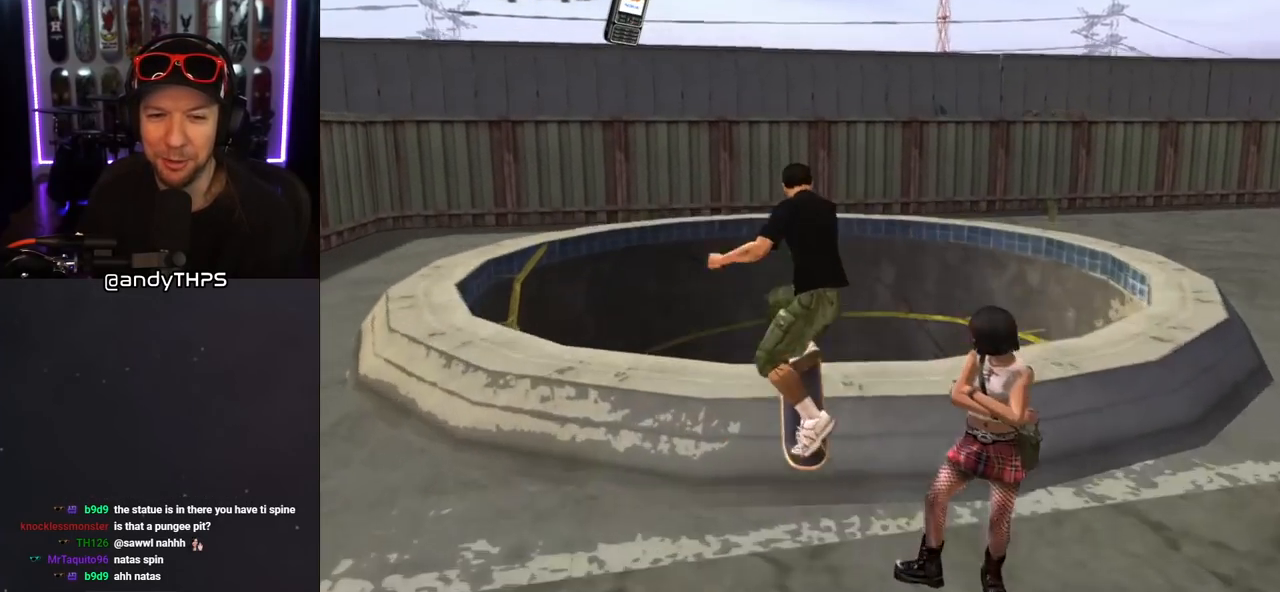
{"buttons": ["TRIANGLE"], "left_stick": "center", "right_stick": "center", "events": [[133, "DPAD_DOWN", "down"], [167, "L1", "down"], [167, "R1", "down"], [183, "TRIANGLE", "down"], [367, "L1", "up"], [400, "R1", "up"], [433, "DPAD_DOWN", "up"]]}
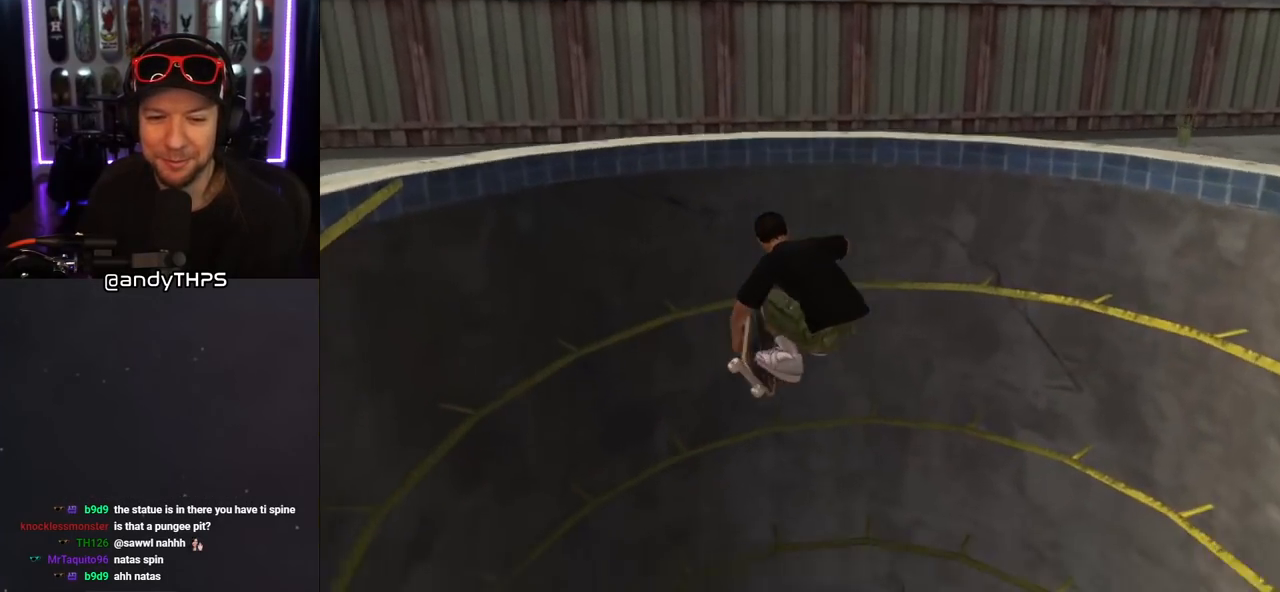
{"buttons": ["TRIANGLE", "R1"], "left_stick": "center", "right_stick": "center", "events": [[83, "R1", "down"]]}
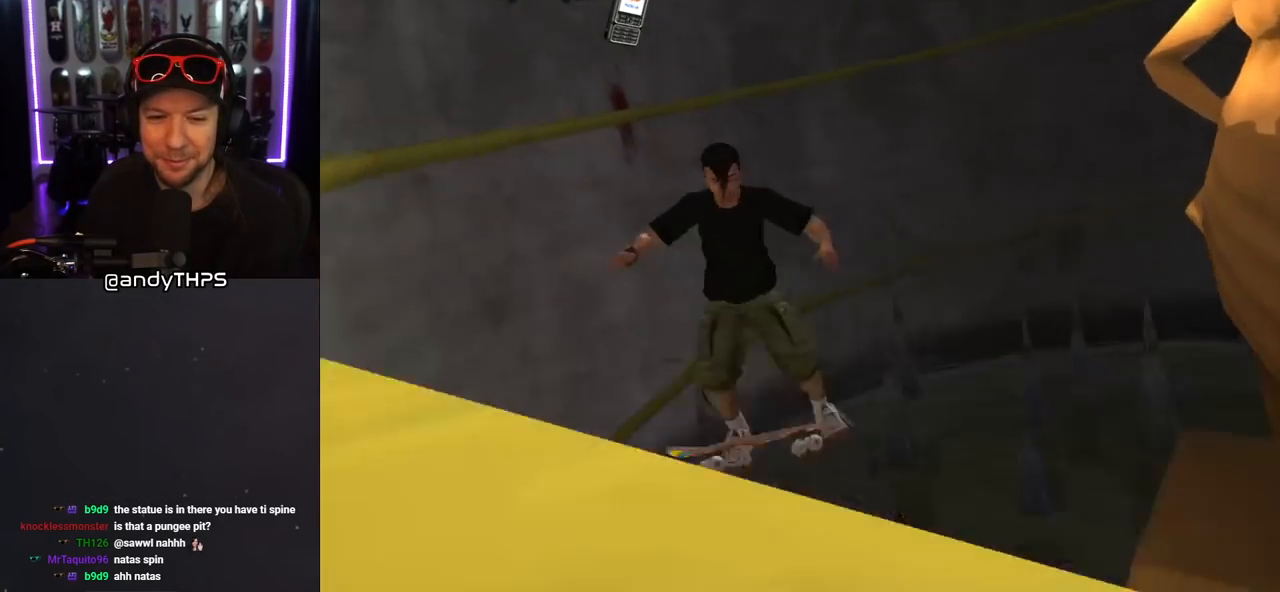
{"buttons": ["CROSS"], "left_stick": "center", "right_stick": "center", "events": [[417, "CROSS", "down"], [433, "R1", "up"], [433, "TRIANGLE", "up"]]}
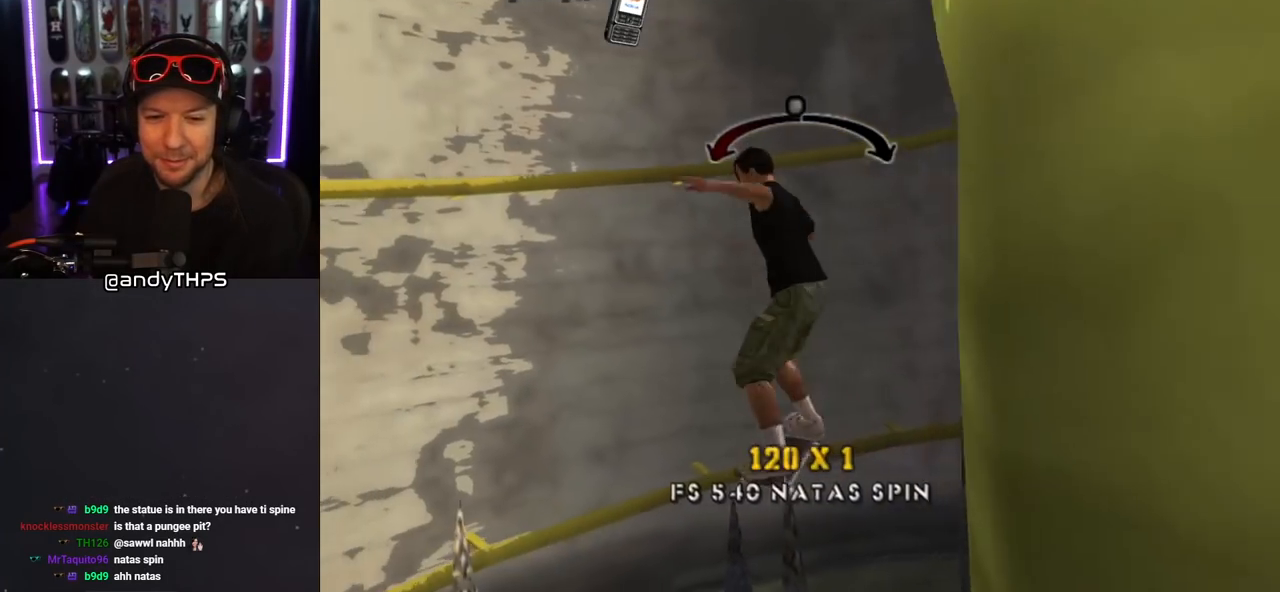
{"buttons": ["TRIANGLE", "R1", "DPAD_DOWN"], "left_stick": "center", "right_stick": "center", "events": [[117, "DPAD_DOWN", "down"], [150, "DPAD_RIGHT", "down"], [183, "CROSS", "up"], [183, "R1", "down"], [183, "TRIANGLE", "down"], [233, "DPAD_RIGHT", "up"]]}
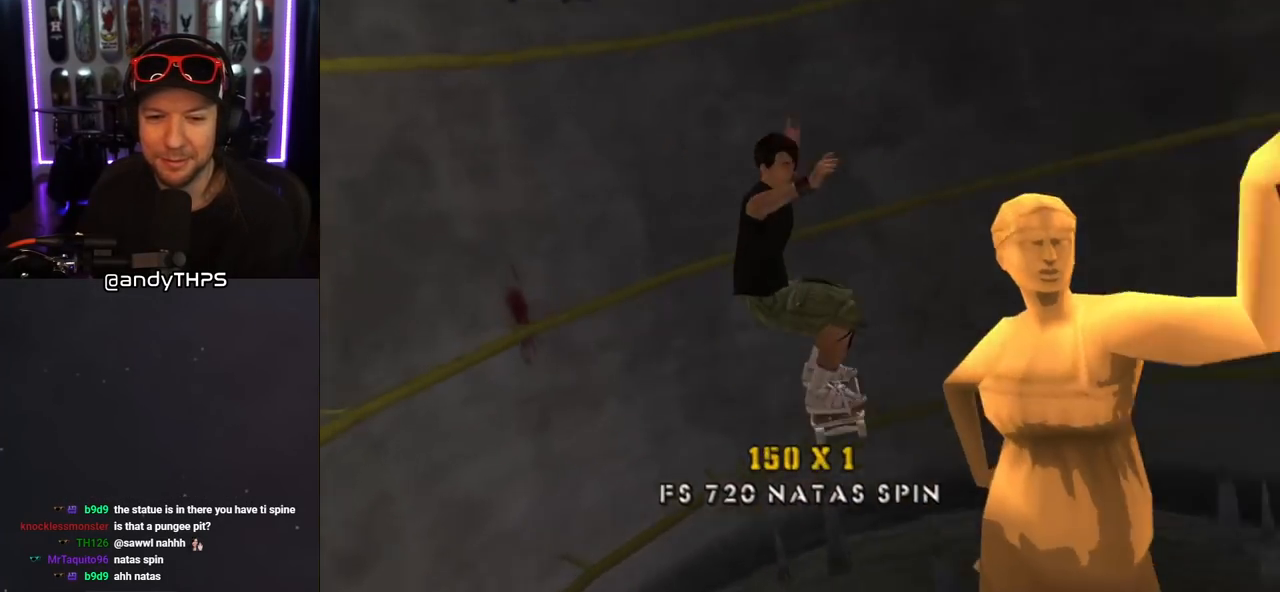
{"buttons": ["TRIANGLE", "R1"], "left_stick": "center", "right_stick": "center", "events": [[183, "DPAD_DOWN", "up"]]}
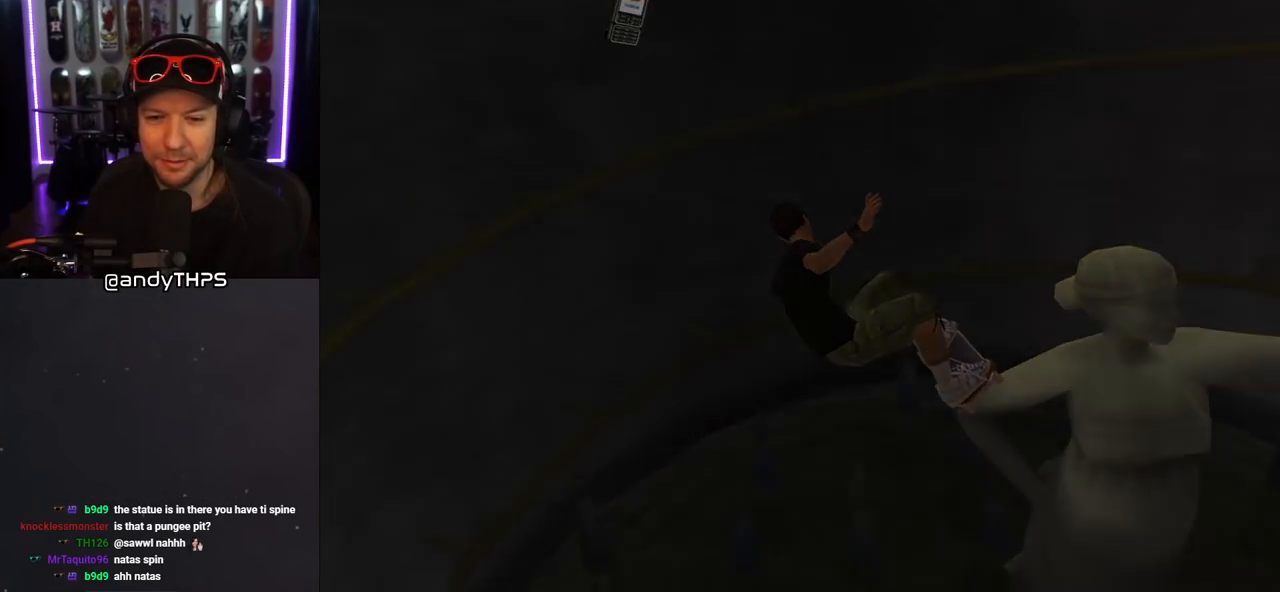
{"buttons": ["TRIANGLE", "R1"], "left_stick": "center", "right_stick": "center", "events": []}
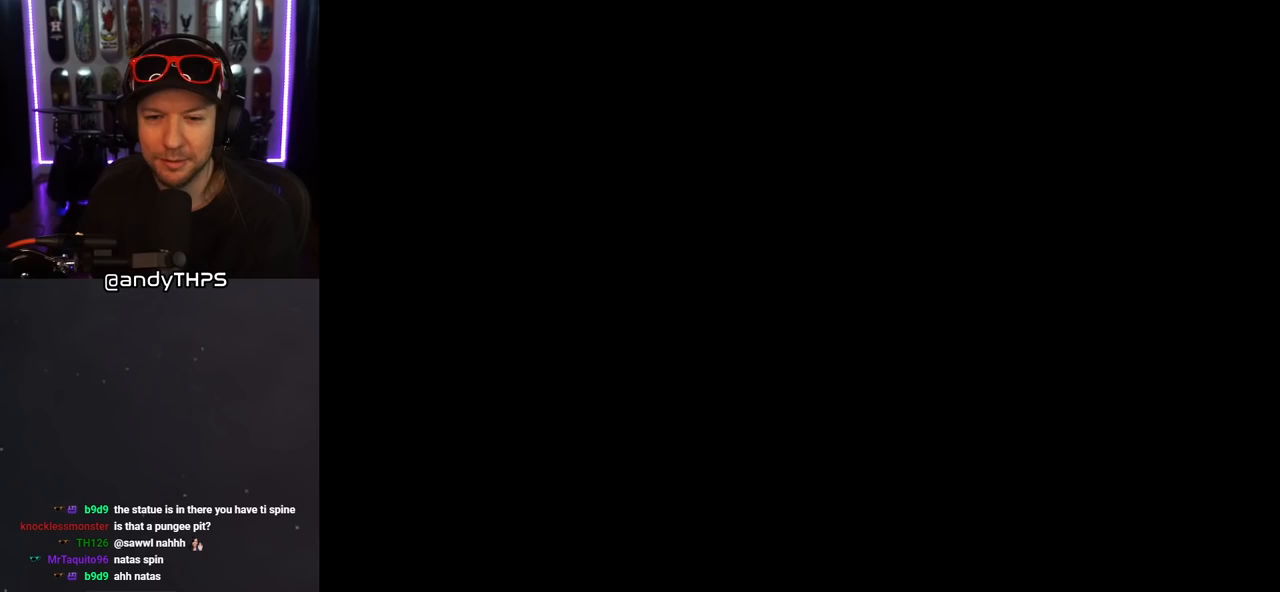
{"buttons": [], "left_stick": "center", "right_stick": "center", "events": [[117, "R1", "up"], [117, "TRIANGLE", "up"]]}
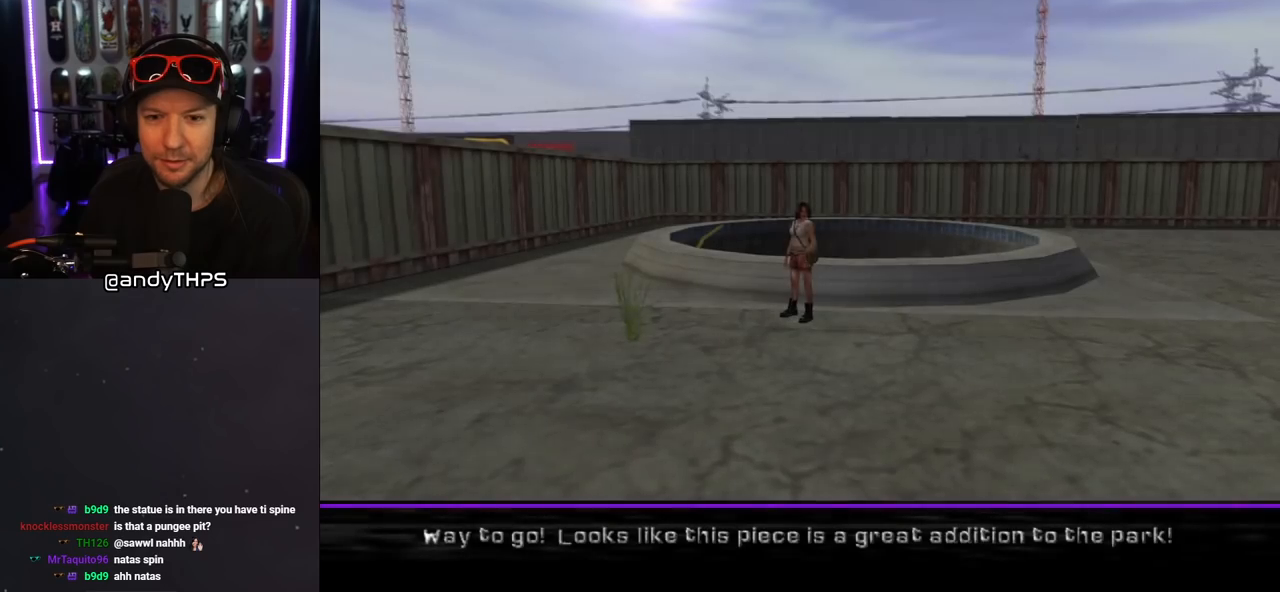
{"buttons": [], "left_stick": "center", "right_stick": "center", "events": []}
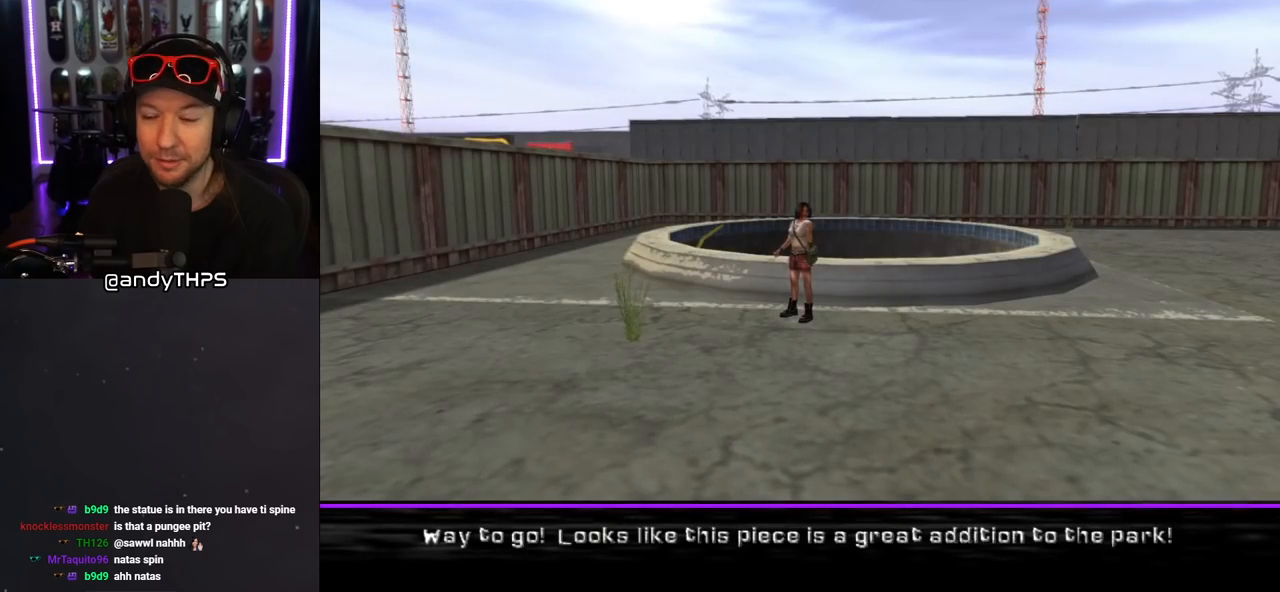
{"buttons": [], "left_stick": "center", "right_stick": "center", "events": []}
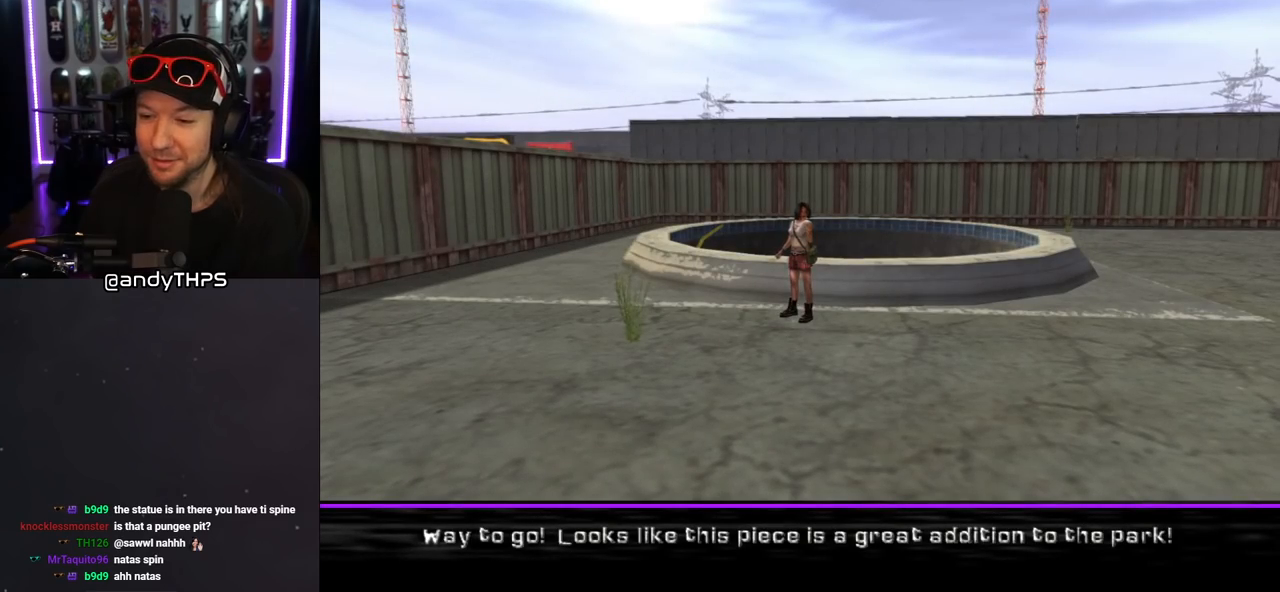
{"buttons": [], "left_stick": "center", "right_stick": "center", "events": []}
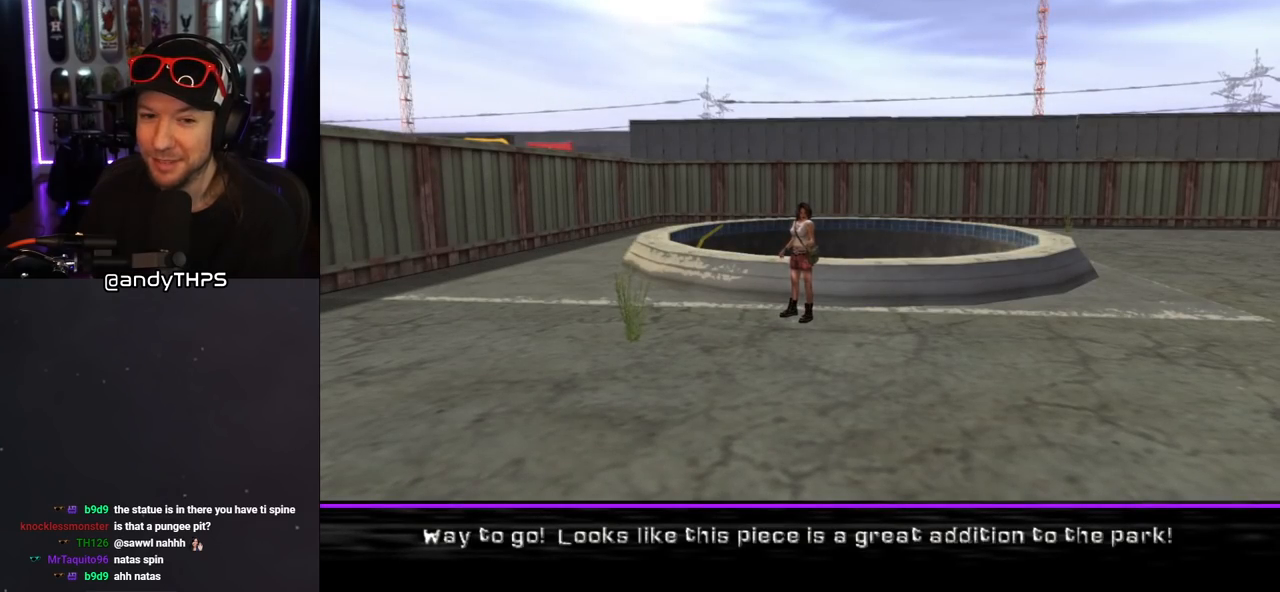
{"buttons": [], "left_stick": "center", "right_stick": "center", "events": []}
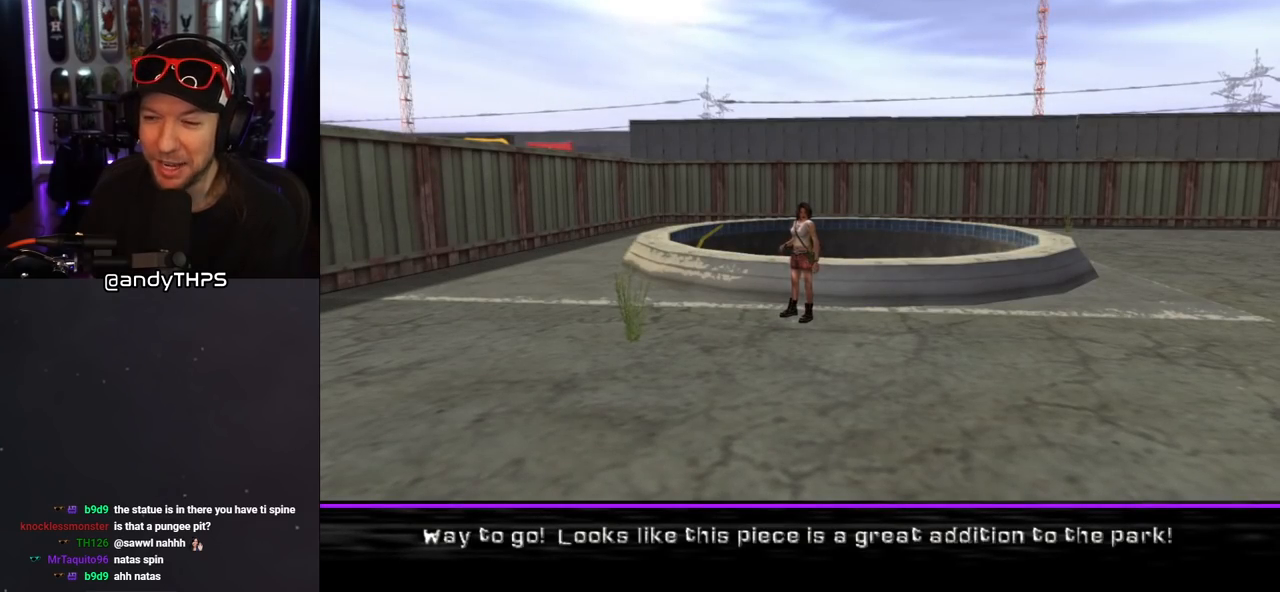
{"buttons": [], "left_stick": "center", "right_stick": "center", "events": [[83, "CROSS", "down"], [217, "CROSS", "up"]]}
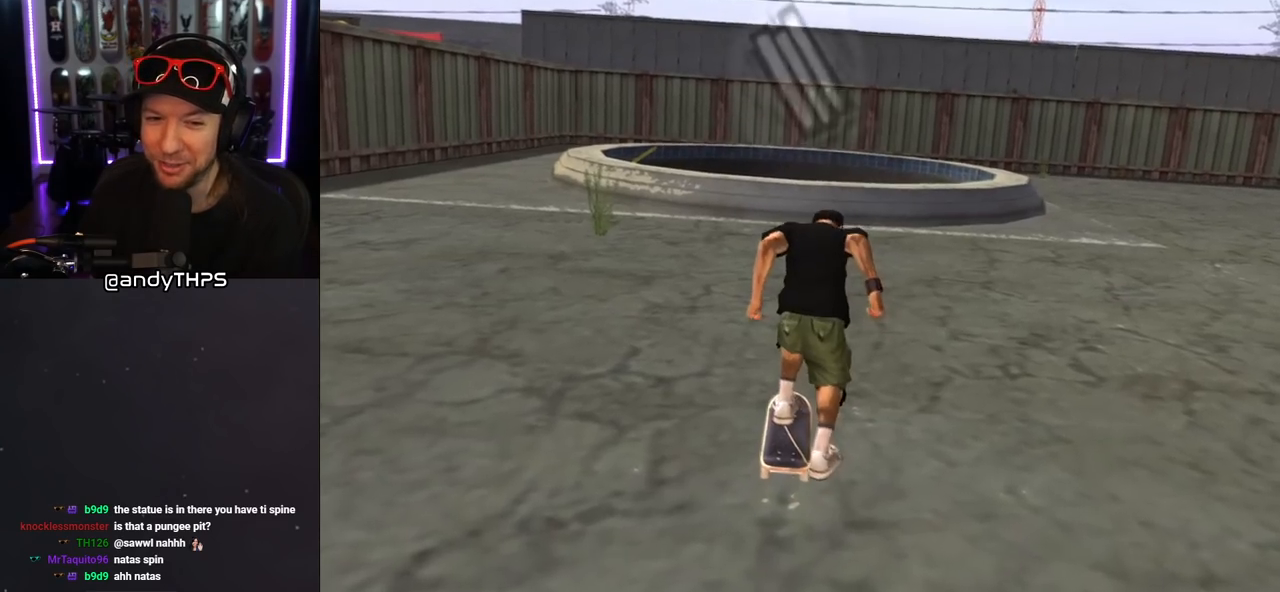
{"buttons": ["CROSS"], "left_stick": "center", "right_stick": "center", "events": [[217, "CROSS", "down"]]}
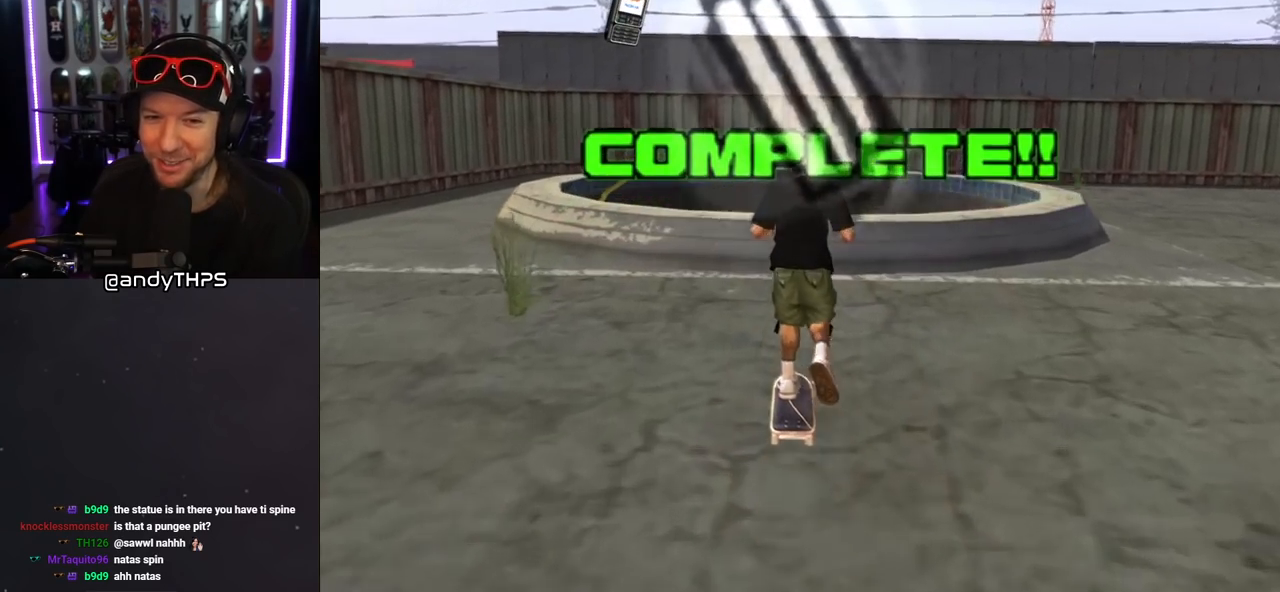
{"buttons": ["CROSS", "DPAD_DOWN", "DPAD_RIGHT"], "left_stick": "center", "right_stick": "center", "events": [[17, "DPAD_DOWN", "down"], [17, "DPAD_RIGHT", "down"], [150, "L1", "down"], [233, "R1", "down"], [383, "L1", "up"], [433, "R1", "up"]]}
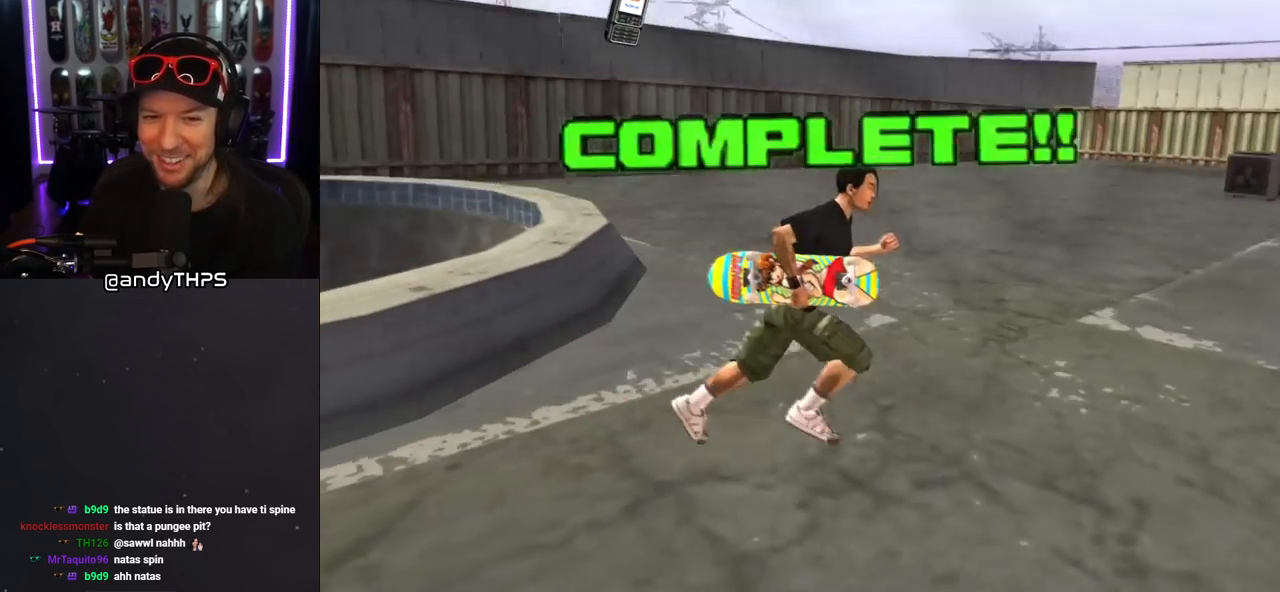
{"buttons": ["CROSS"], "left_stick": "center", "right_stick": "center", "events": [[33, "DPAD_DOWN", "up"], [100, "L1", "down"], [117, "R1", "down"], [267, "L1", "up"], [267, "R1", "up"], [333, "DPAD_RIGHT", "up"]]}
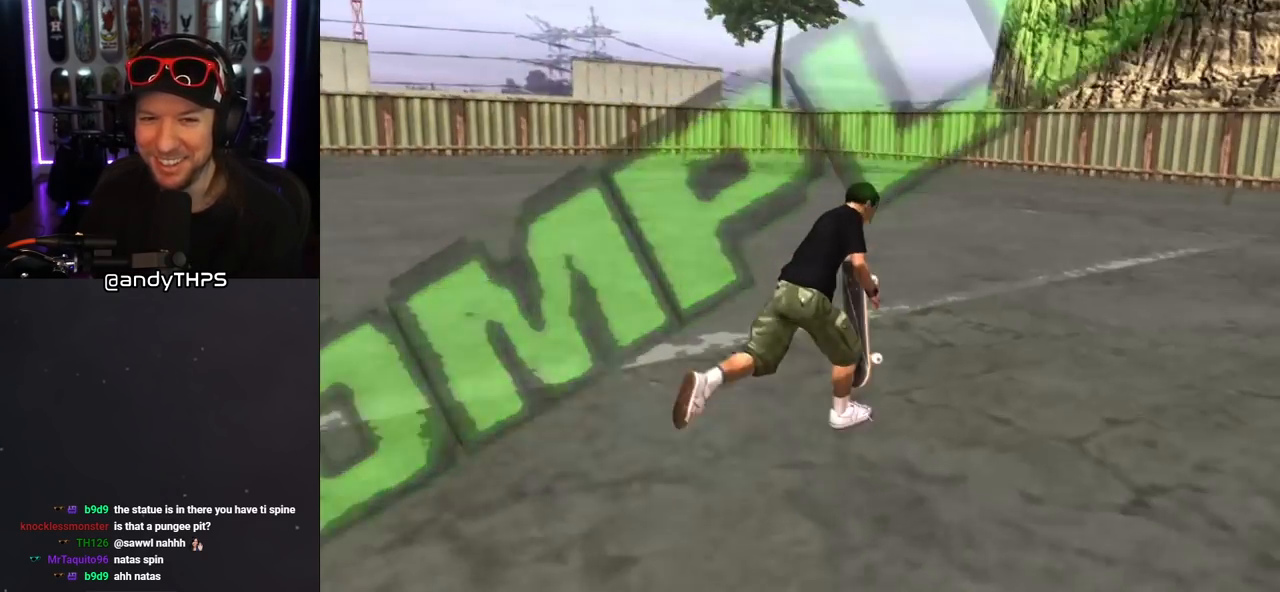
{"buttons": ["CROSS"], "left_stick": "center", "right_stick": "center", "events": [[50, "DPAD_RIGHT", "down"], [483, "DPAD_RIGHT", "up"]]}
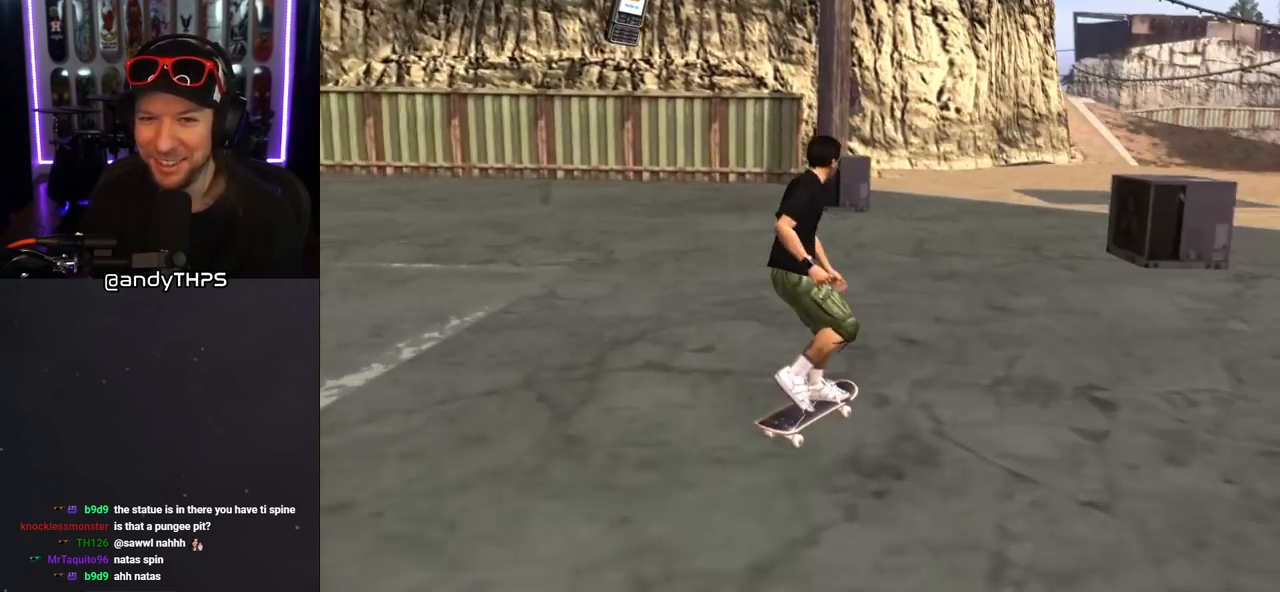
{"buttons": [], "left_stick": "center", "right_stick": "center", "events": [[283, "CROSS", "up"]]}
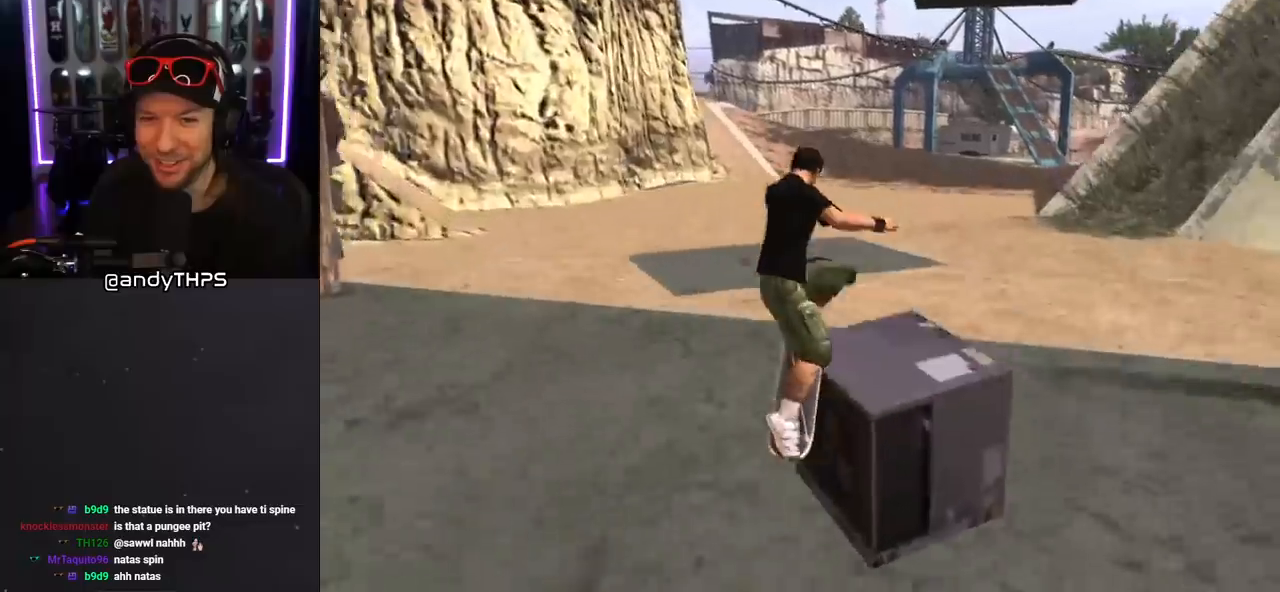
{"buttons": ["CROSS"], "left_stick": "center", "right_stick": "center", "events": [[50, "right_stick", "left"], [283, "right_stick", "center"], [367, "CROSS", "down"]]}
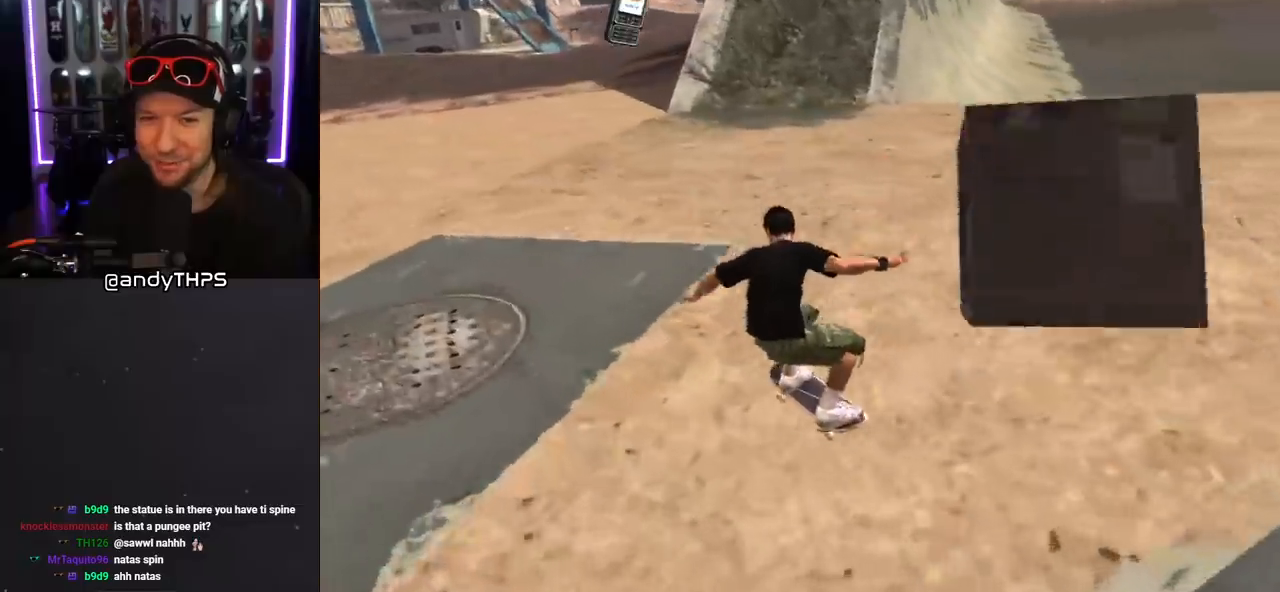
{"buttons": ["CROSS"], "left_stick": "center", "right_stick": "center", "events": [[67, "DPAD_RIGHT", "down"], [500, "DPAD_RIGHT", "up"]]}
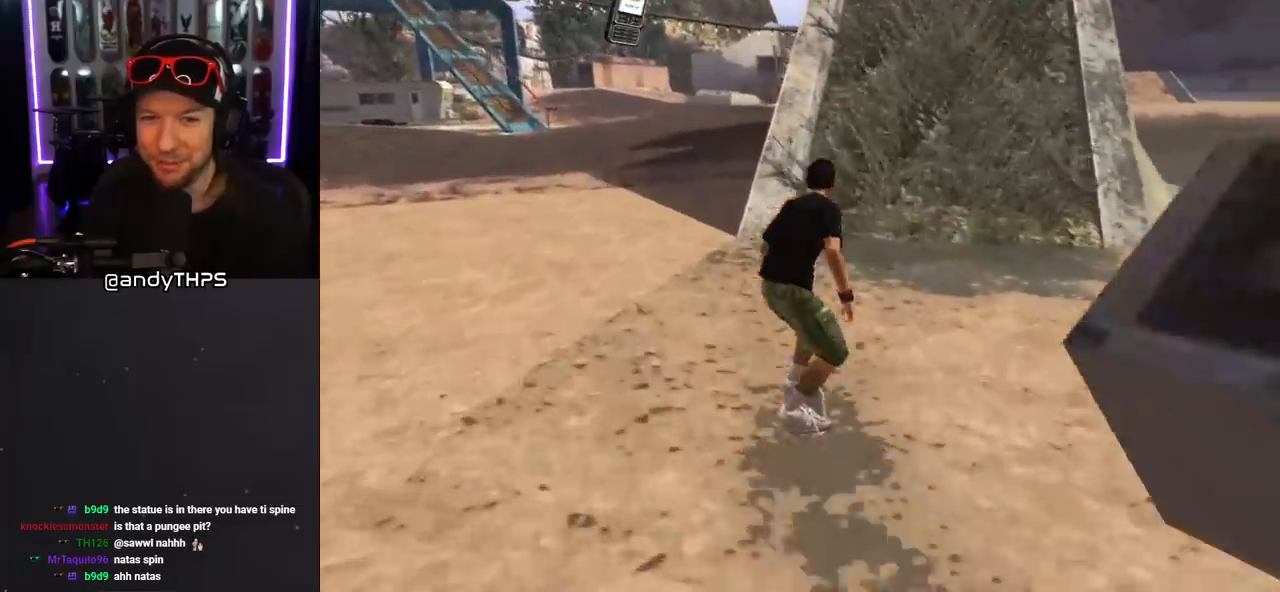
{"buttons": ["TRIANGLE", "DPAD_UP"], "left_stick": "center", "right_stick": "center", "events": [[300, "DPAD_UP", "down"], [367, "DPAD_UP", "up"], [483, "DPAD_UP", "down"], [483, "TRIANGLE", "down"], [500, "CROSS", "up"]]}
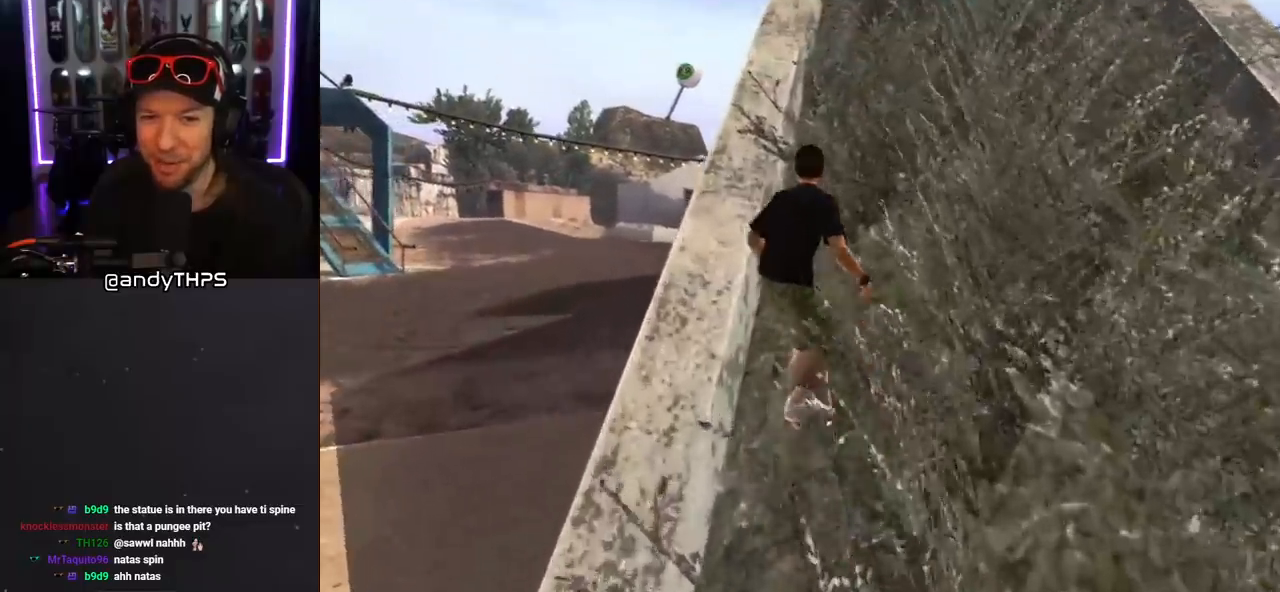
{"buttons": ["CROSS", "TRIANGLE", "L1", "DPAD_UP", "DPAD_RIGHT"], "left_stick": "center", "right_stick": "center", "events": [[67, "DPAD_UP", "up"], [133, "CROSS", "down"], [133, "DPAD_LEFT", "down"], [150, "TRIANGLE", "up"], [167, "DPAD_UP", "down"], [183, "L1", "down"], [200, "TRIANGLE", "down"], [217, "CROSS", "up"], [317, "CROSS", "down"], [367, "DPAD_LEFT", "up"], [383, "CROSS", "up"], [383, "DPAD_RIGHT", "down"], [500, "CROSS", "down"]]}
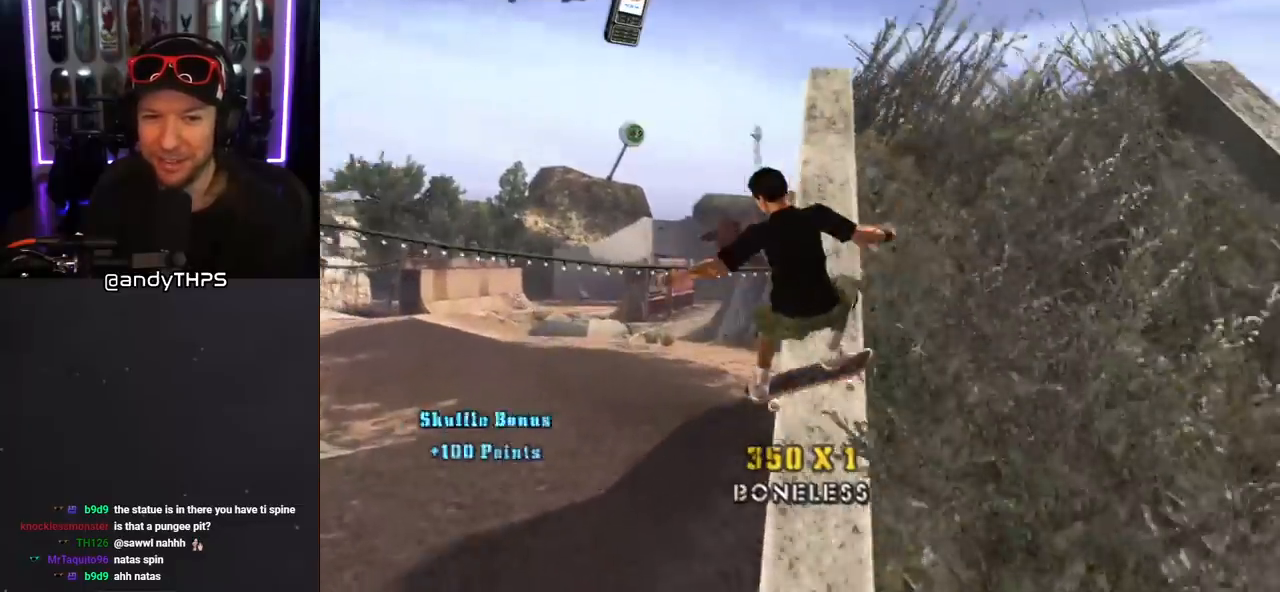
{"buttons": ["CROSS", "TRIANGLE", "L1", "DPAD_UP", "DPAD_RIGHT"], "left_stick": "center", "right_stick": "center", "events": [[50, "CROSS", "up"], [117, "DPAD_RIGHT", "up"], [133, "DPAD_LEFT", "down"], [150, "CROSS", "down"], [200, "CROSS", "up"], [300, "CROSS", "down"], [300, "DPAD_LEFT", "up"], [317, "DPAD_RIGHT", "down"], [350, "CROSS", "up"], [450, "CROSS", "down"]]}
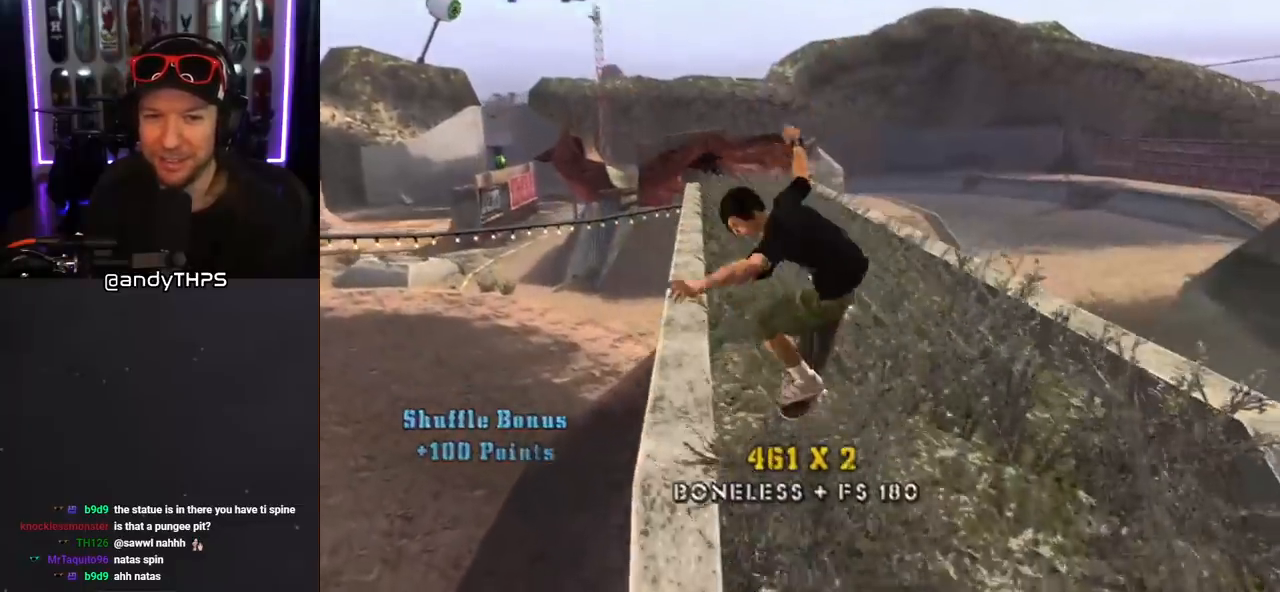
{"buttons": ["CROSS"], "left_stick": "center", "right_stick": "center", "events": [[17, "CROSS", "up"], [33, "DPAD_RIGHT", "up"], [50, "DPAD_LEFT", "down"], [133, "CROSS", "down"], [167, "DPAD_UP", "up"], [167, "L1", "up"], [183, "DPAD_LEFT", "up"], [183, "R1", "down"], [183, "TRIANGLE", "up"], [367, "R1", "up"]]}
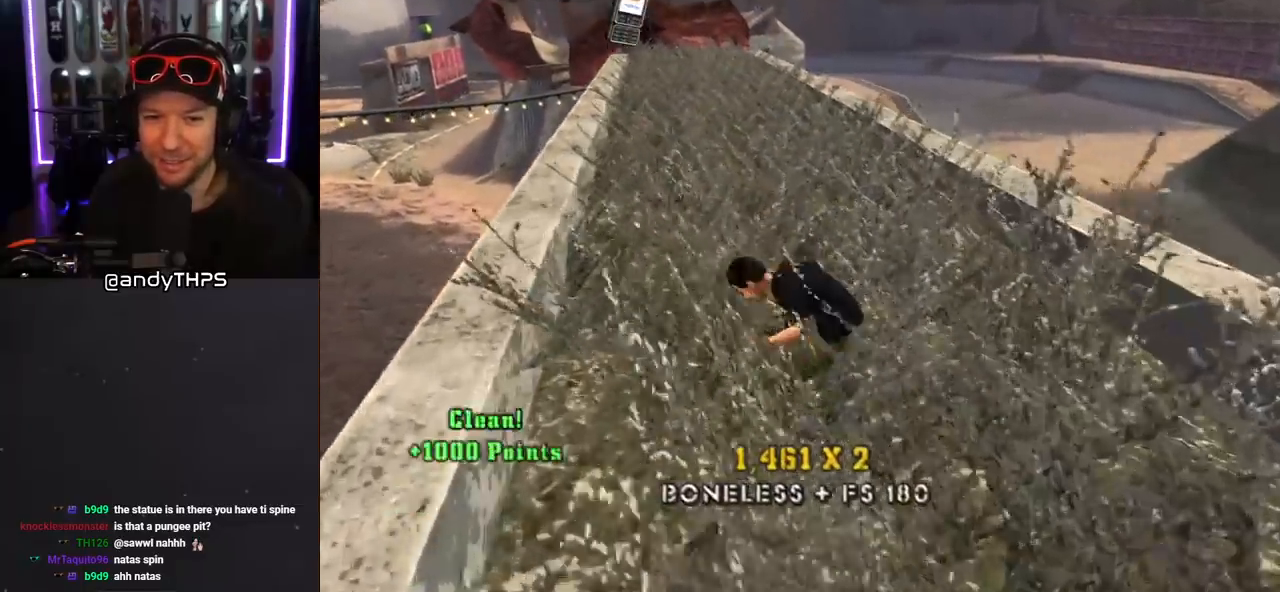
{"buttons": [], "left_stick": "center", "right_stick": "right", "events": [[33, "DPAD_LEFT", "down"], [67, "DPAD_UP", "down"], [117, "DPAD_UP", "up"], [167, "DPAD_LEFT", "up"], [233, "CROSS", "up"], [367, "right_stick", "right"]]}
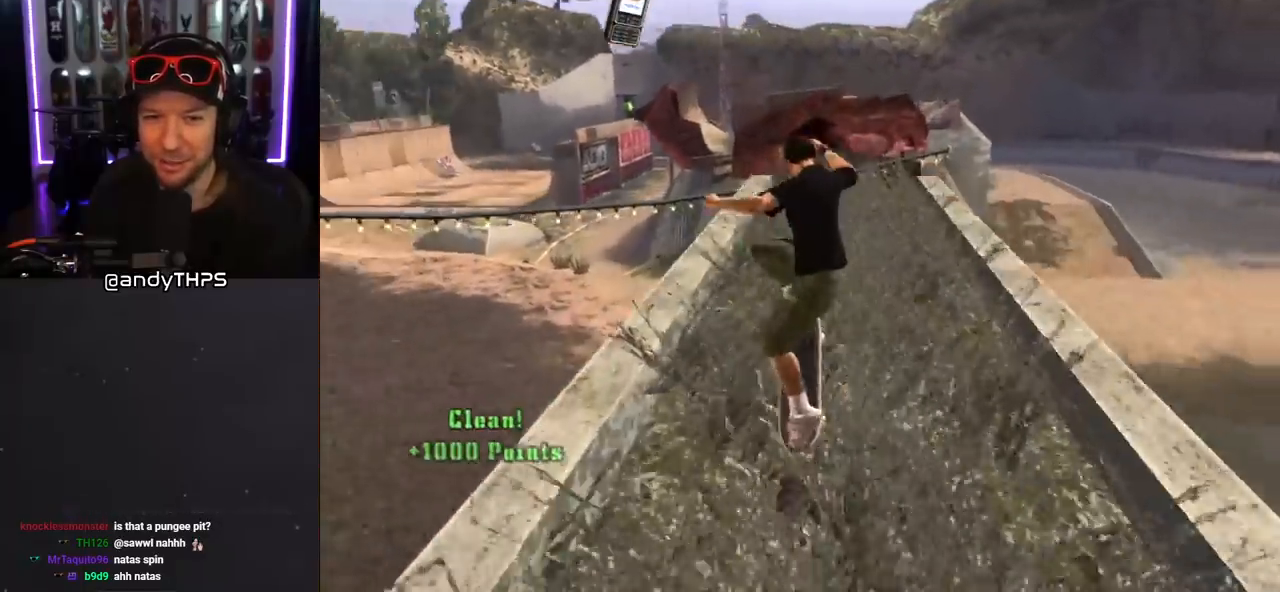
{"buttons": [], "left_stick": "center", "right_stick": "right", "events": []}
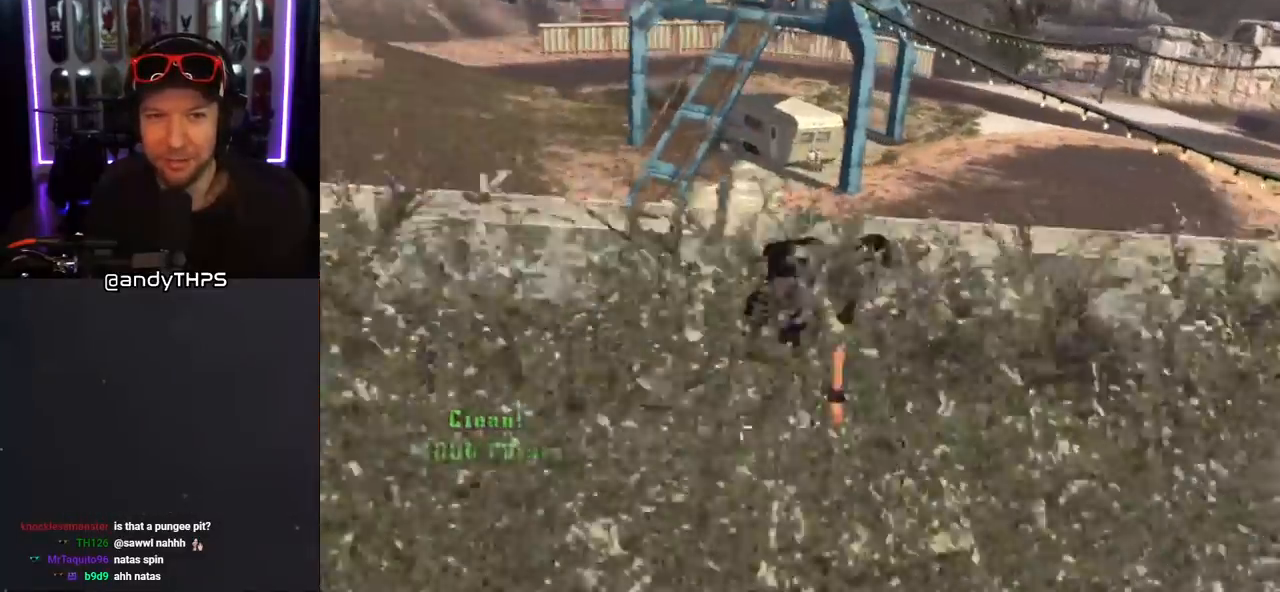
{"buttons": [], "left_stick": "center", "right_stick": "down-left", "events": [[117, "right_stick", "down-left"]]}